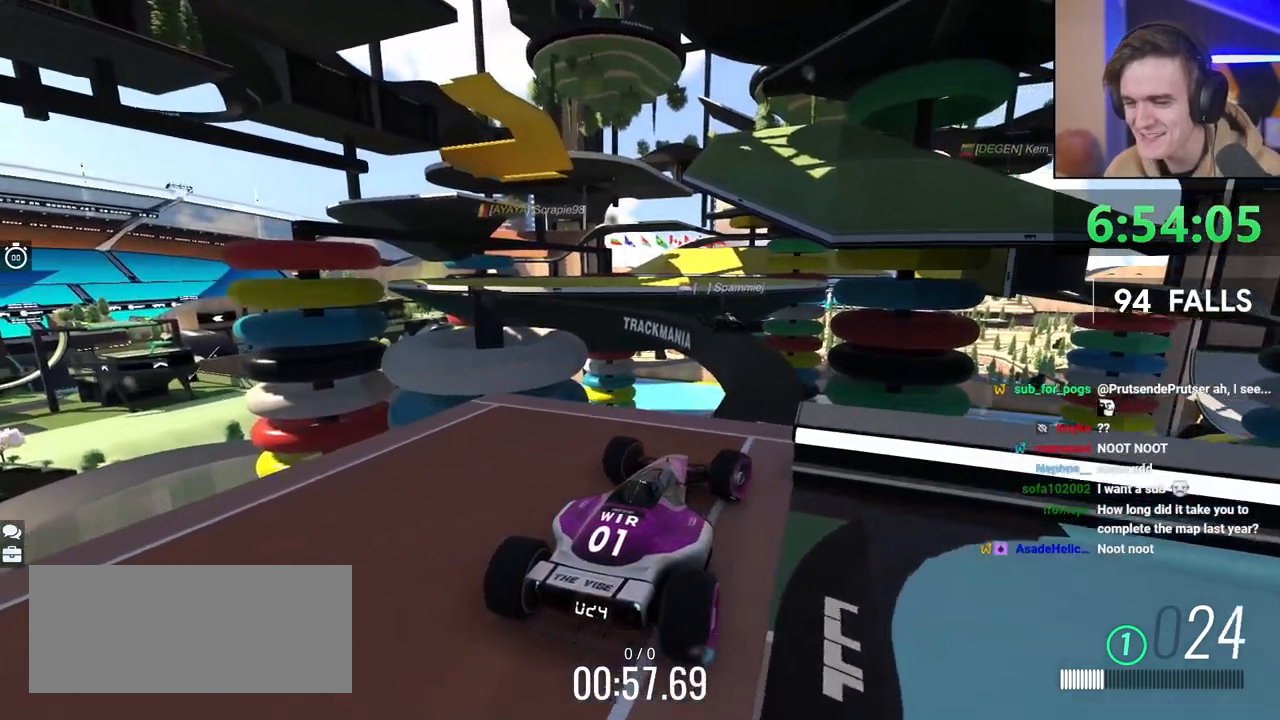
Gameplay with keyboard; each line is a JSON object with the keys held at the frame after it. "events" lists presses ("down") and releases ("up") of "brake", "down", "left", "right" and "up" between this image and that frame as [ms after this image, input, new state], when the widget could be followed in between. No other keys are recorded. Mouse input is not recorded. Key names are as the overlay labels them; some are game actions (e.g. jump) rather than physical keys.
{"keys": [], "events": [[100, "right", "down"], [283, "right", "up"], [383, "right", "down"], [417, "right", "up"]]}
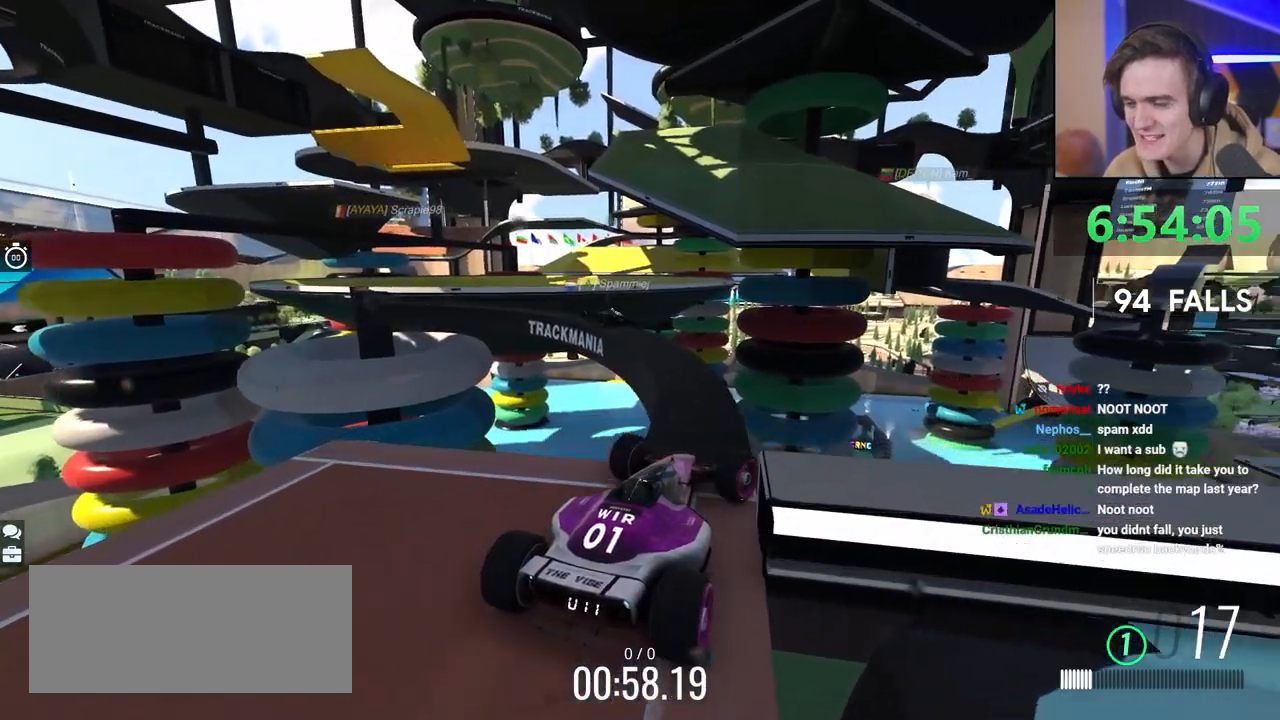
{"keys": ["up"], "events": [[250, "left", "down"], [400, "left", "up"], [483, "up", "down"]]}
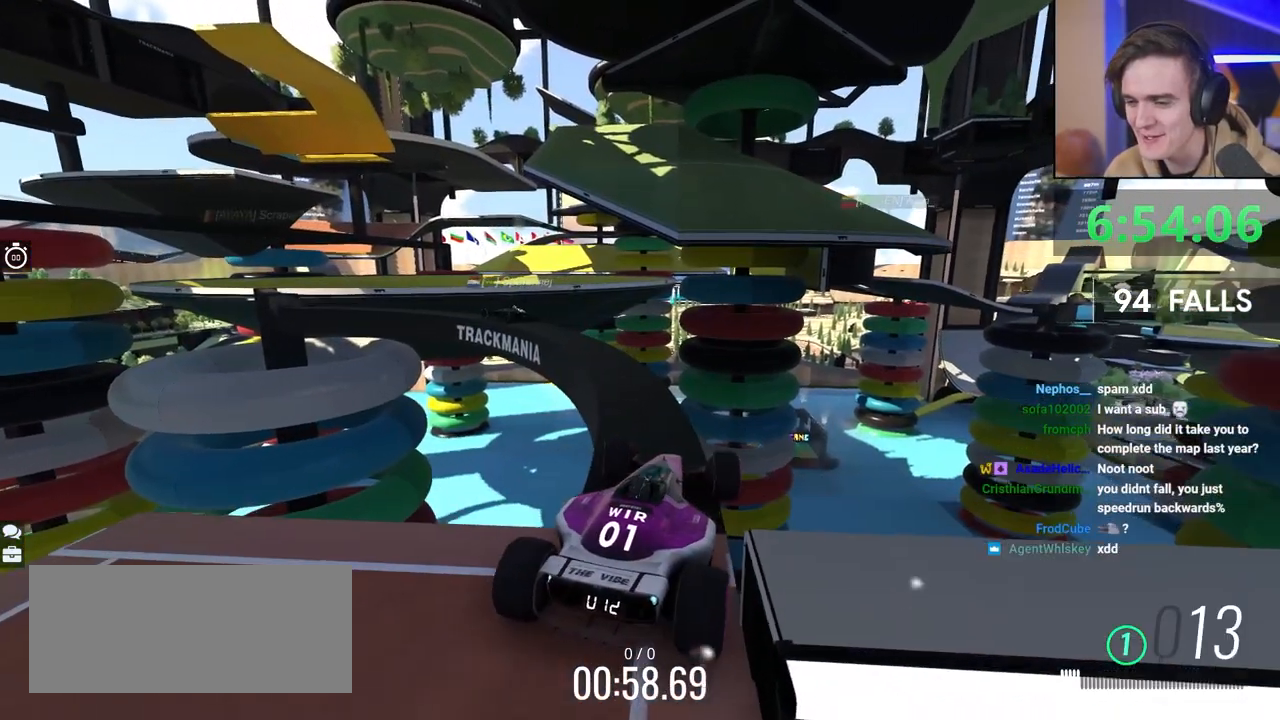
{"keys": [], "events": [[33, "left", "down"], [183, "up", "up"], [417, "left", "up"]]}
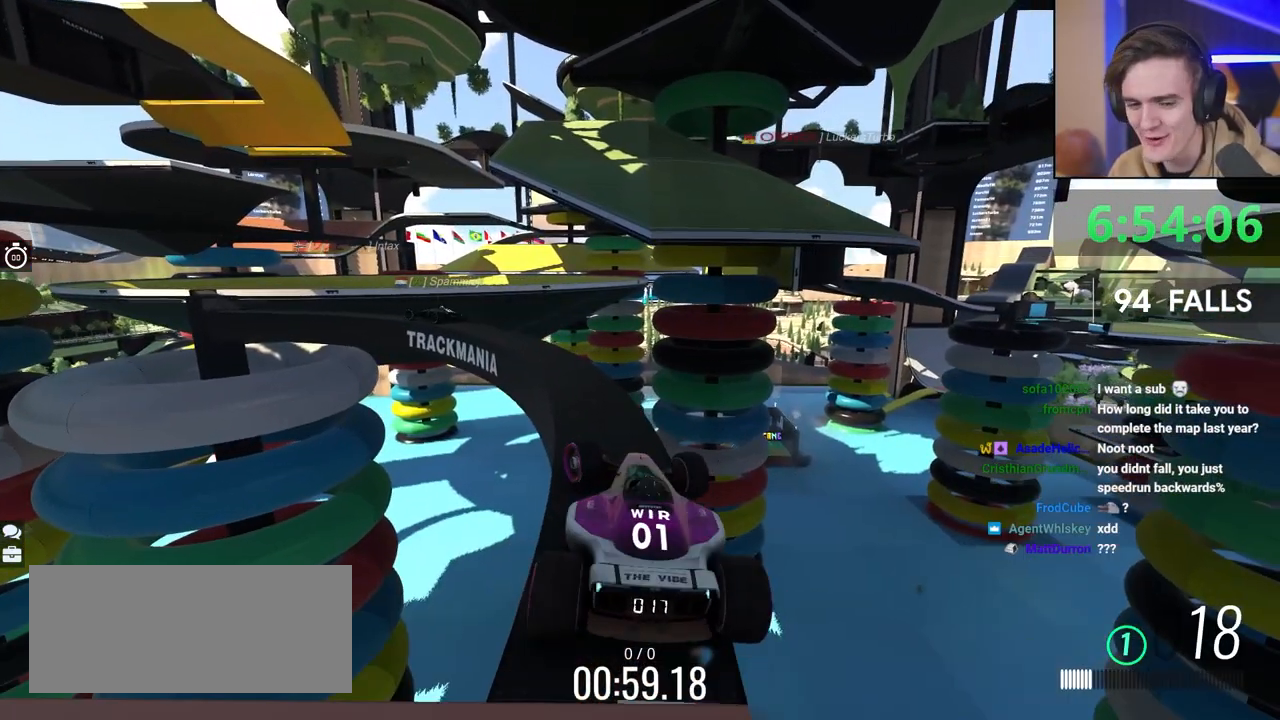
{"keys": ["up"], "events": [[133, "left", "down"], [150, "up", "down"], [467, "left", "up"]]}
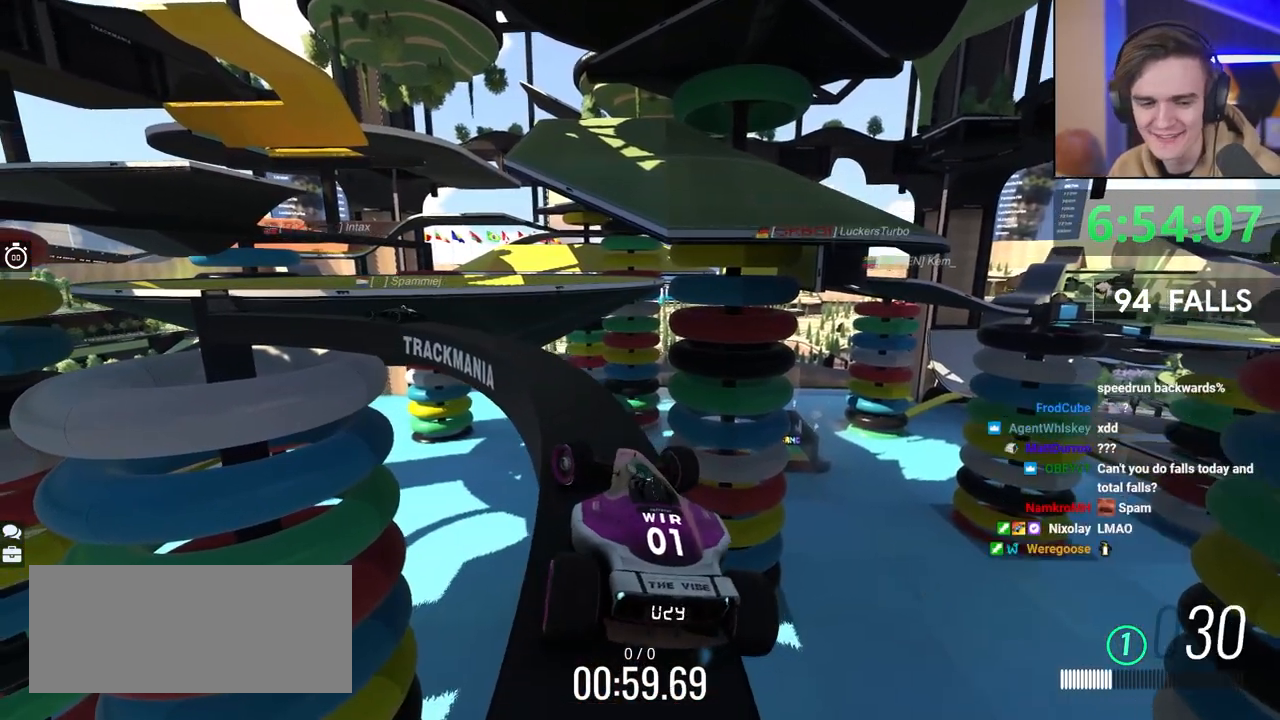
{"keys": ["up"], "events": [[67, "left", "down"], [250, "left", "up"], [350, "left", "down"], [483, "left", "up"]]}
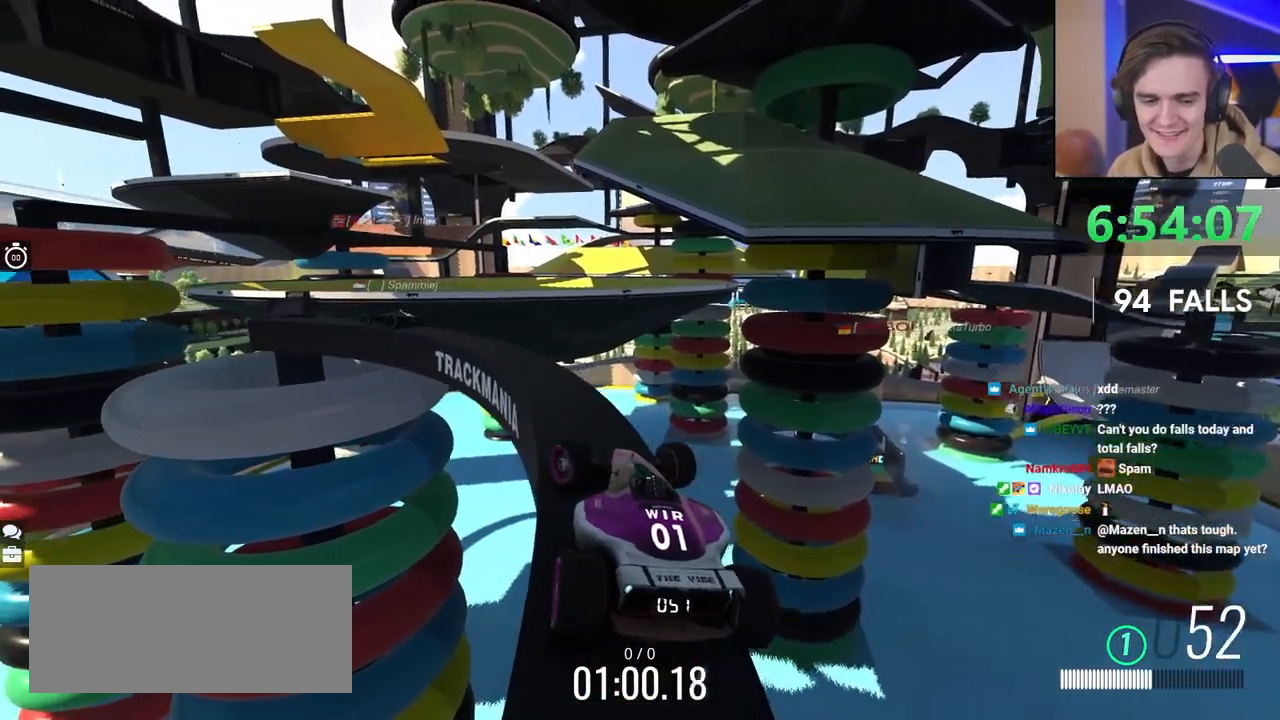
{"keys": ["left", "up"], "events": [[33, "left", "down"]]}
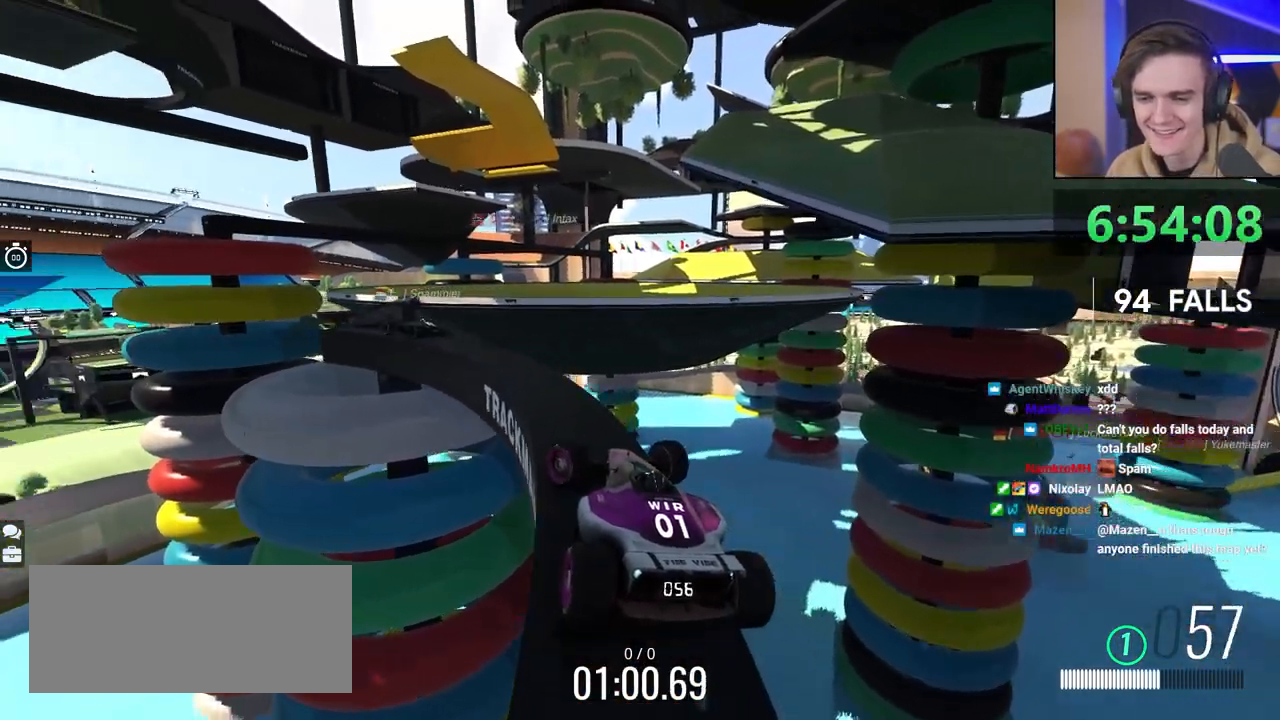
{"keys": ["left"], "events": [[433, "up", "up"]]}
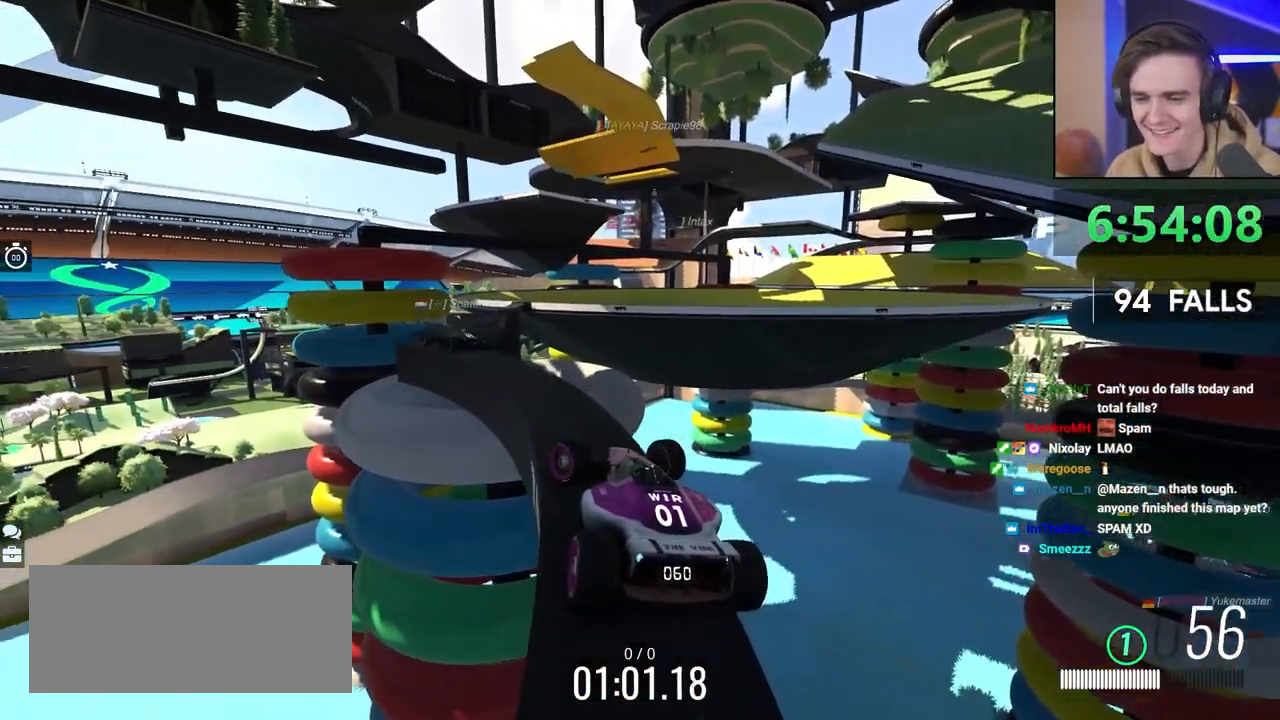
{"keys": ["left"], "events": [[217, "up", "down"], [300, "up", "up"]]}
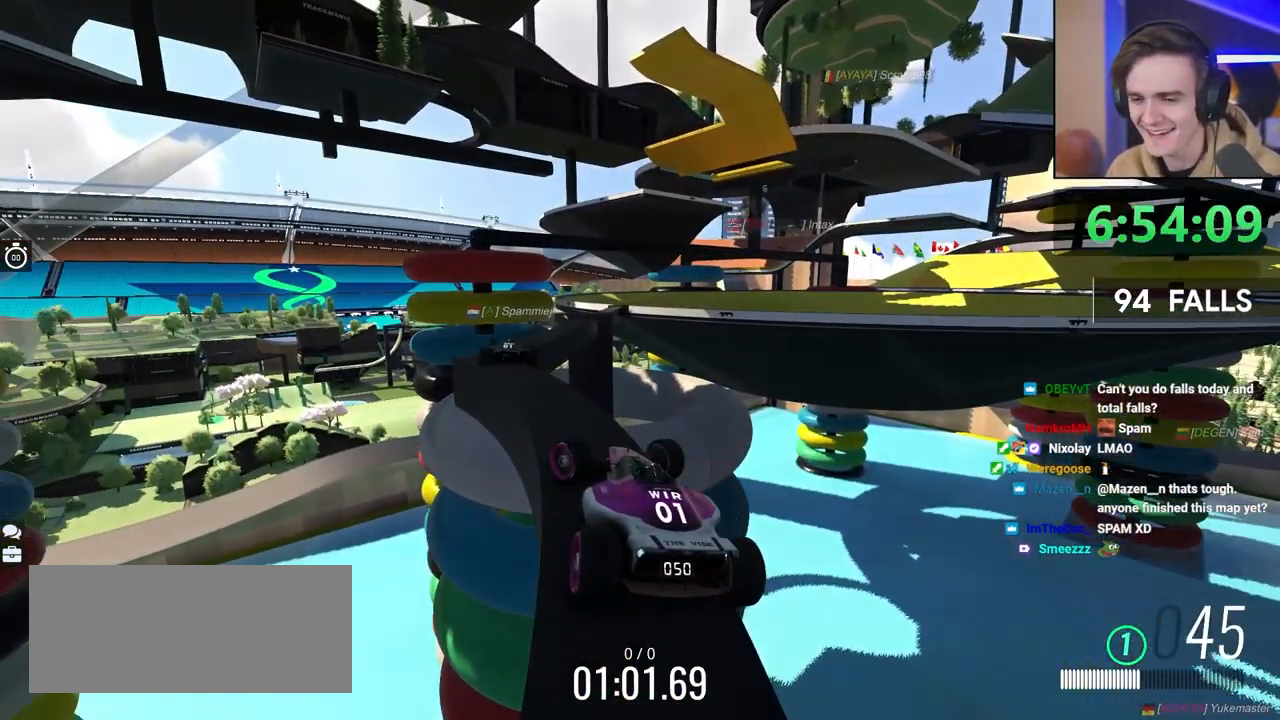
{"keys": ["left"], "events": [[33, "up", "down"], [133, "up", "up"], [217, "up", "down"], [367, "up", "up"]]}
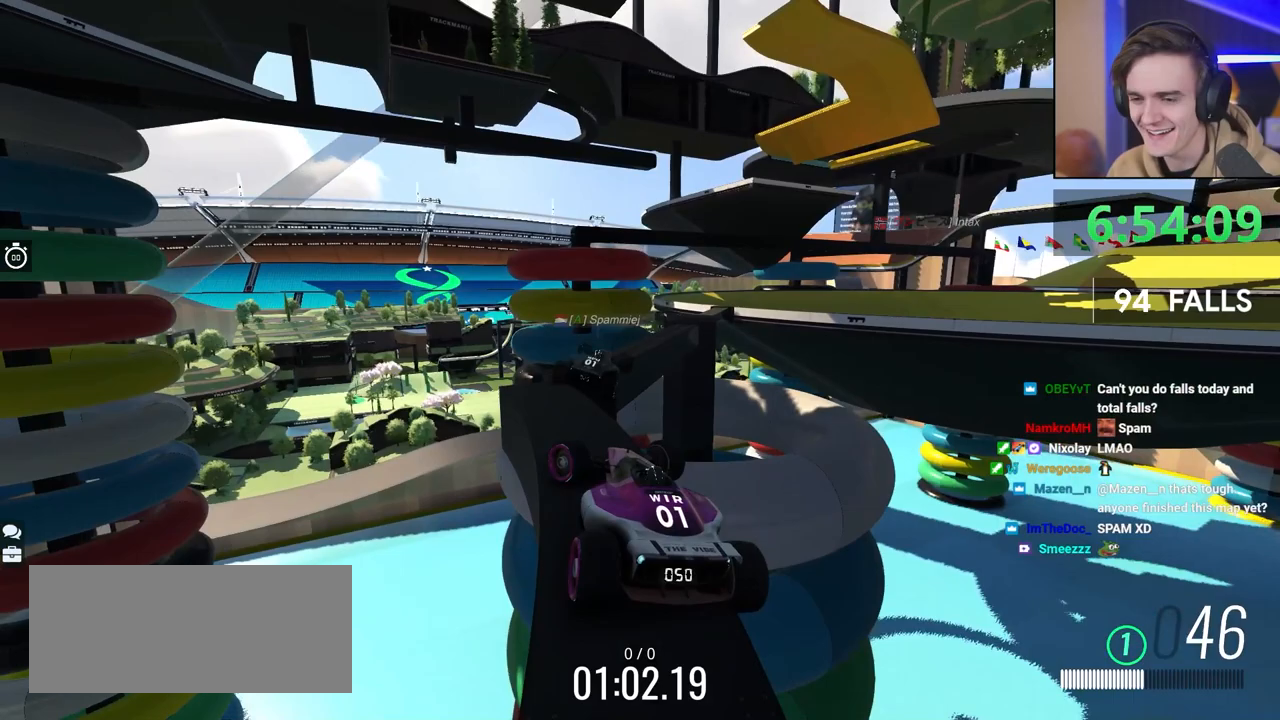
{"keys": [], "events": [[467, "left", "up"]]}
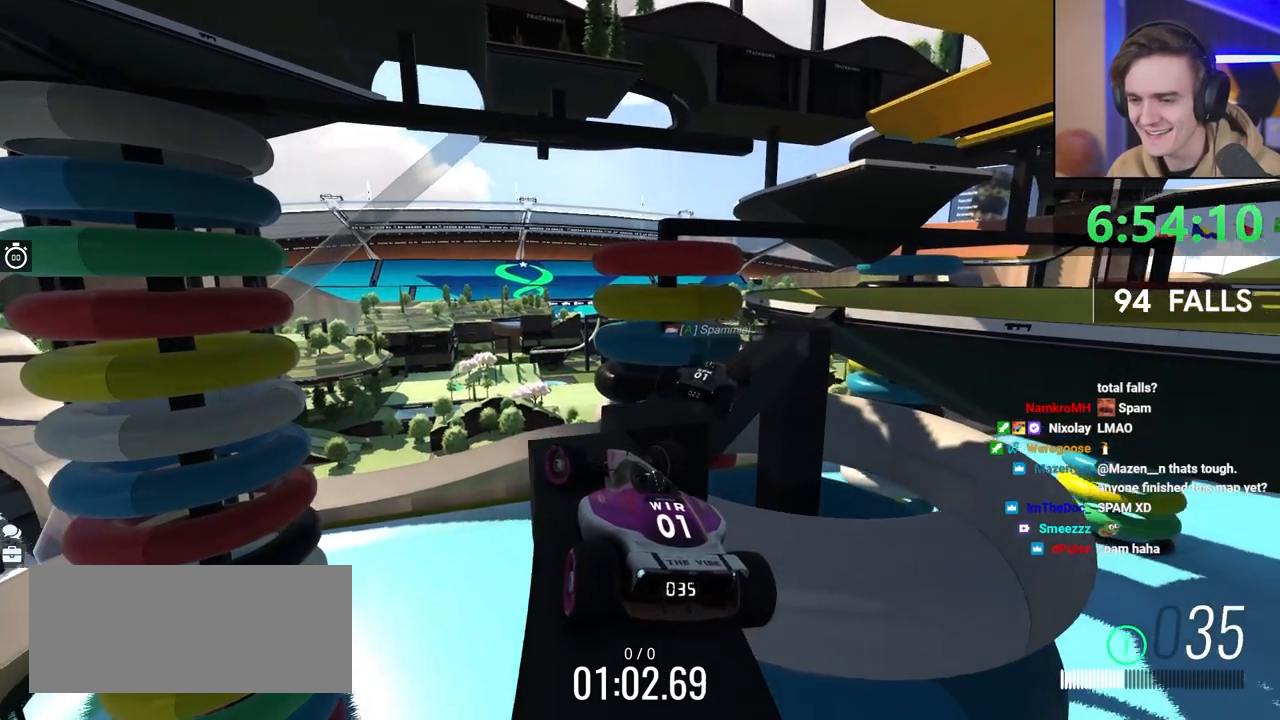
{"keys": ["right"], "events": [[67, "right", "down"], [150, "right", "up"], [250, "right", "down"]]}
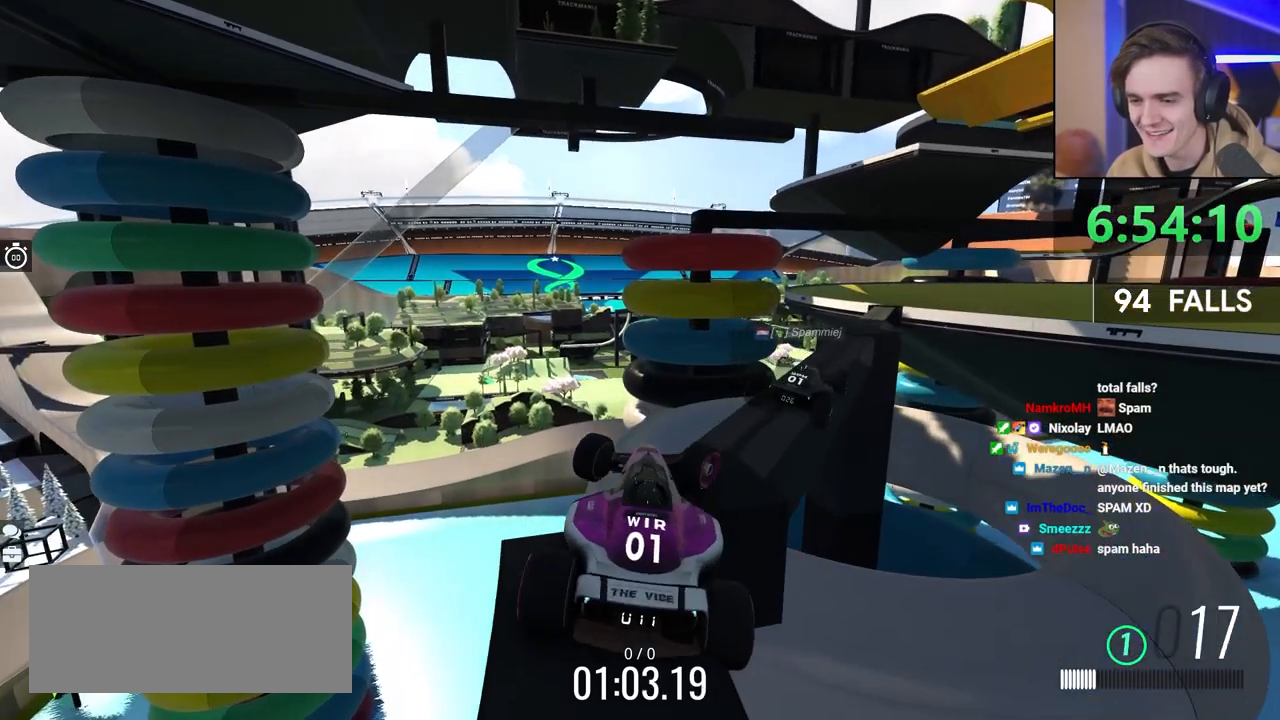
{"keys": ["right"], "events": [[233, "up", "down"], [367, "up", "up"]]}
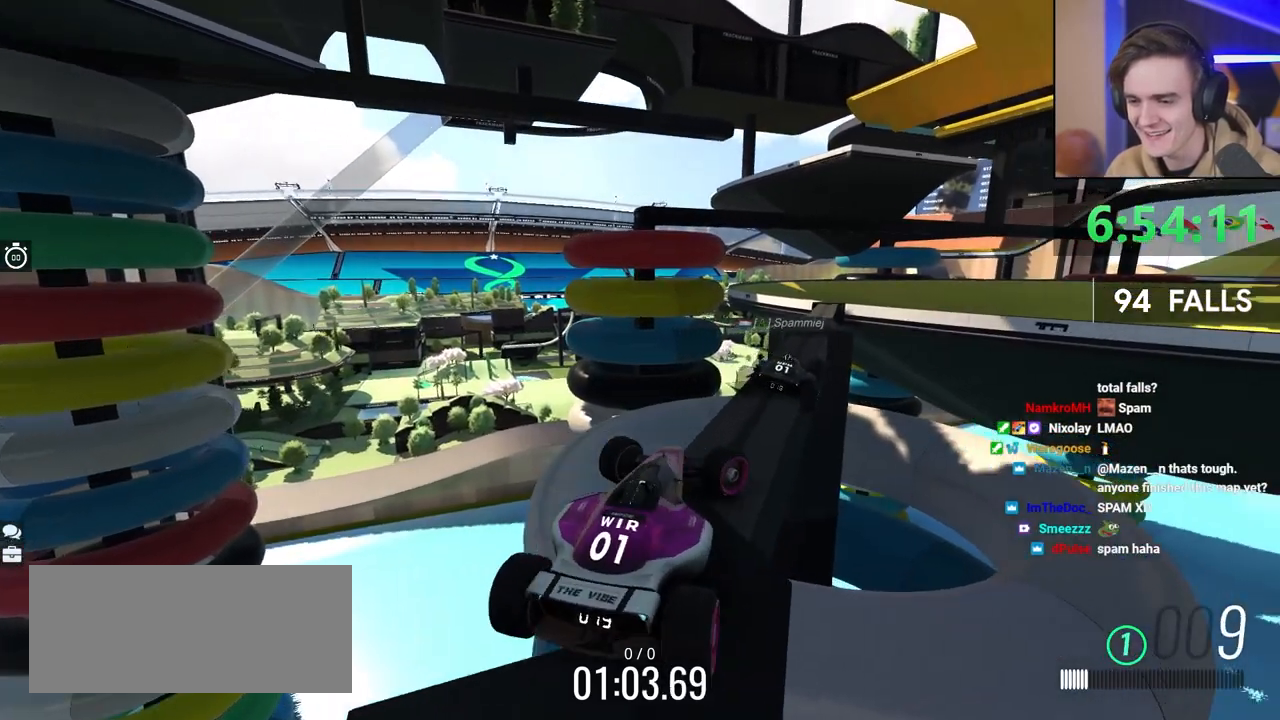
{"keys": ["right", "up"], "events": [[100, "right", "up"], [200, "up", "down"], [467, "right", "down"]]}
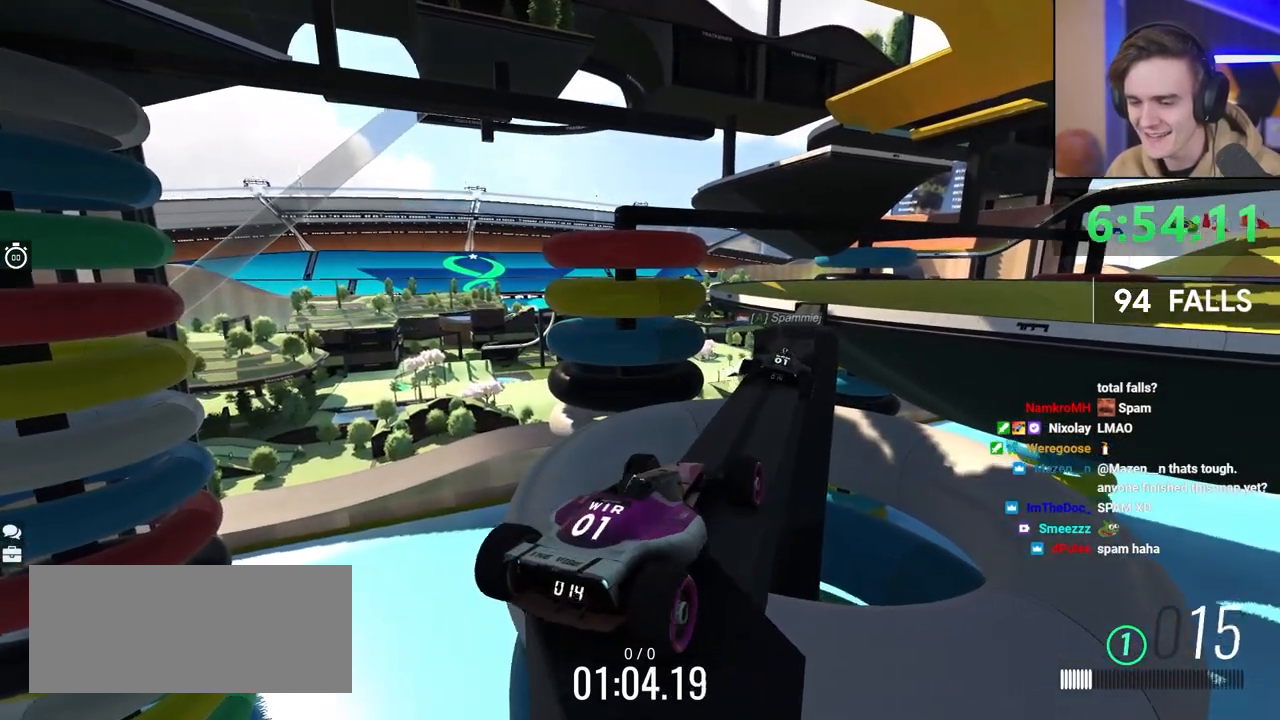
{"keys": ["up"], "events": [[67, "right", "up"], [383, "right", "down"], [483, "right", "up"]]}
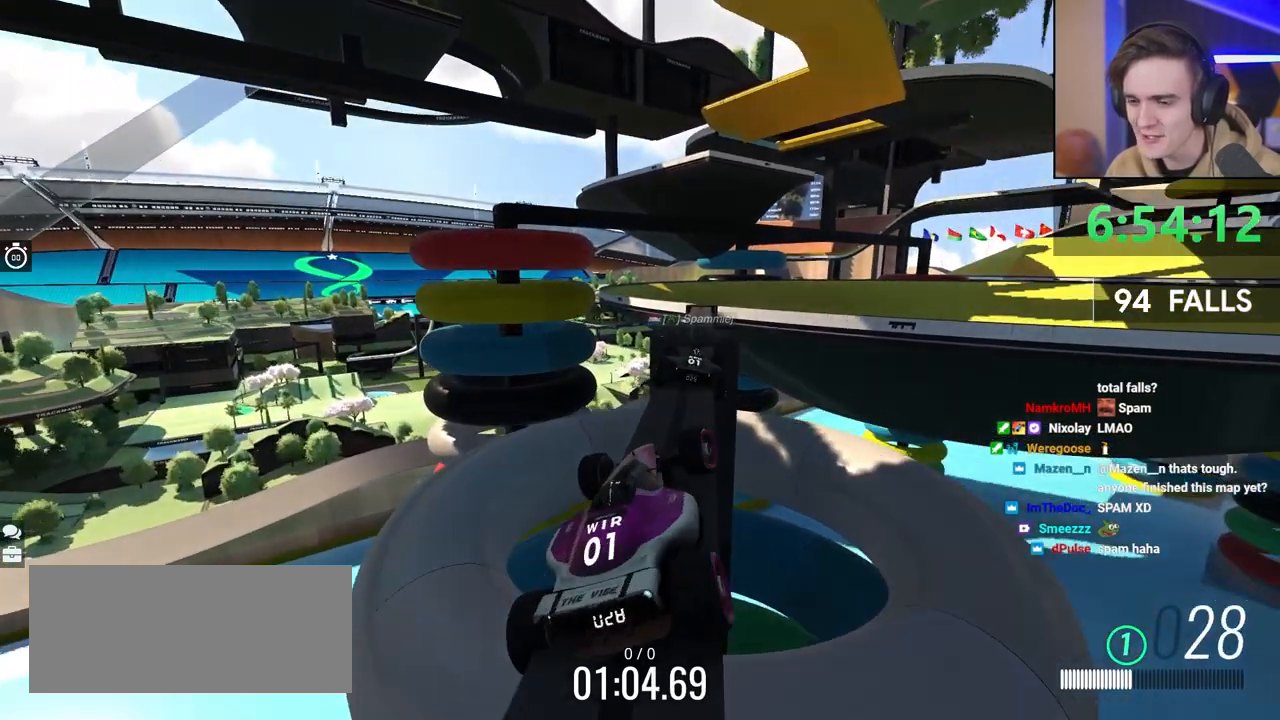
{"keys": ["right"], "events": [[83, "right", "down"], [183, "up", "up"], [367, "right", "up"], [450, "right", "down"]]}
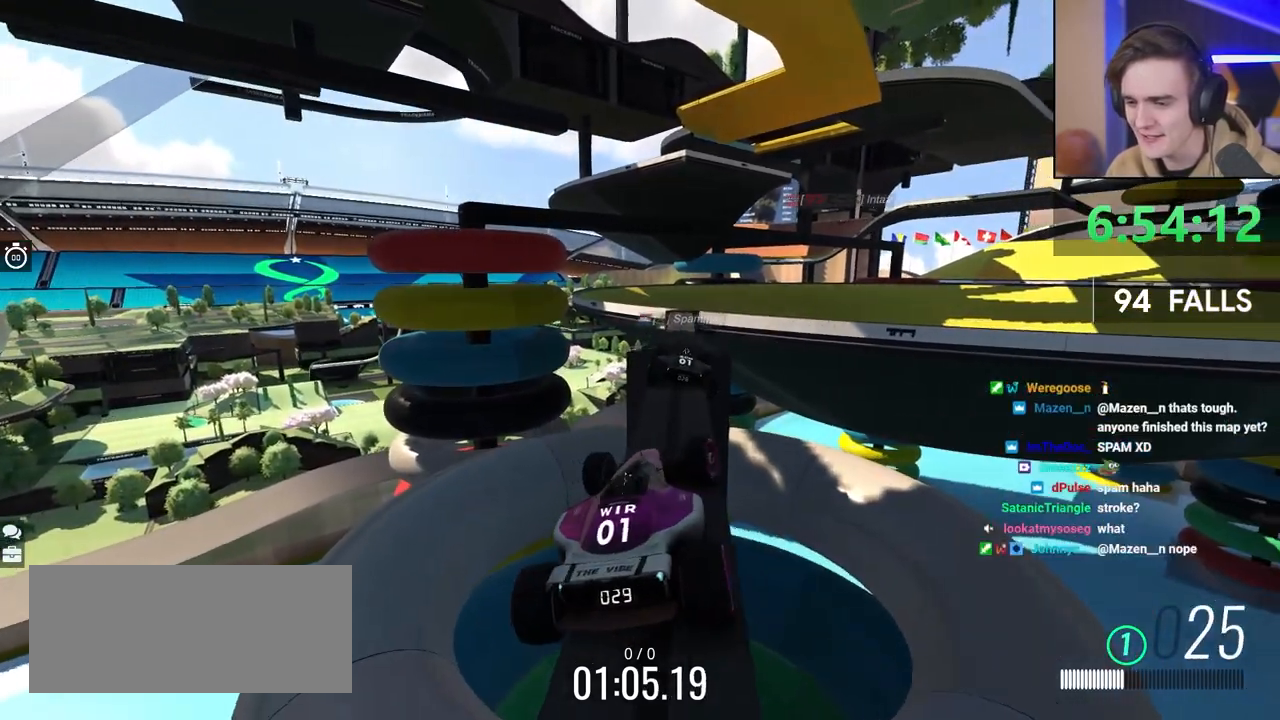
{"keys": ["up"], "events": [[150, "right", "up"], [283, "up", "down"]]}
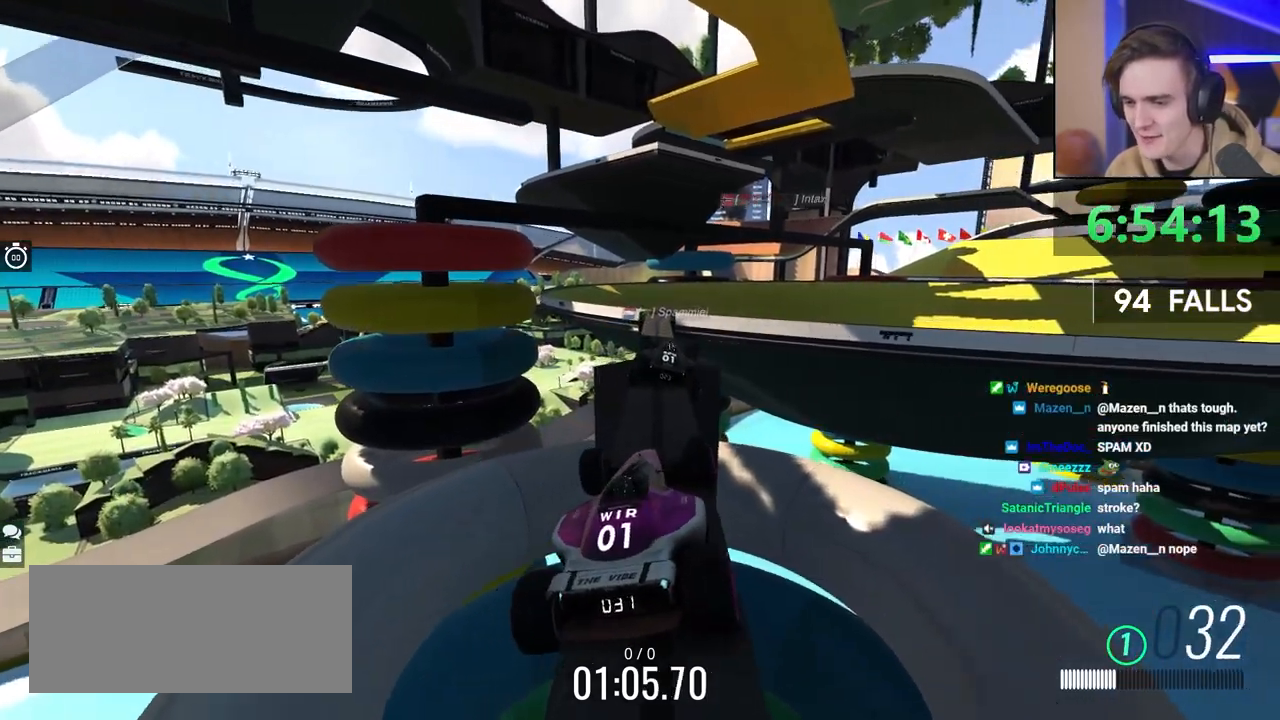
{"keys": ["right"], "events": [[17, "right", "down"], [117, "right", "up"], [167, "up", "up"], [300, "right", "down"], [400, "right", "up"], [483, "right", "down"]]}
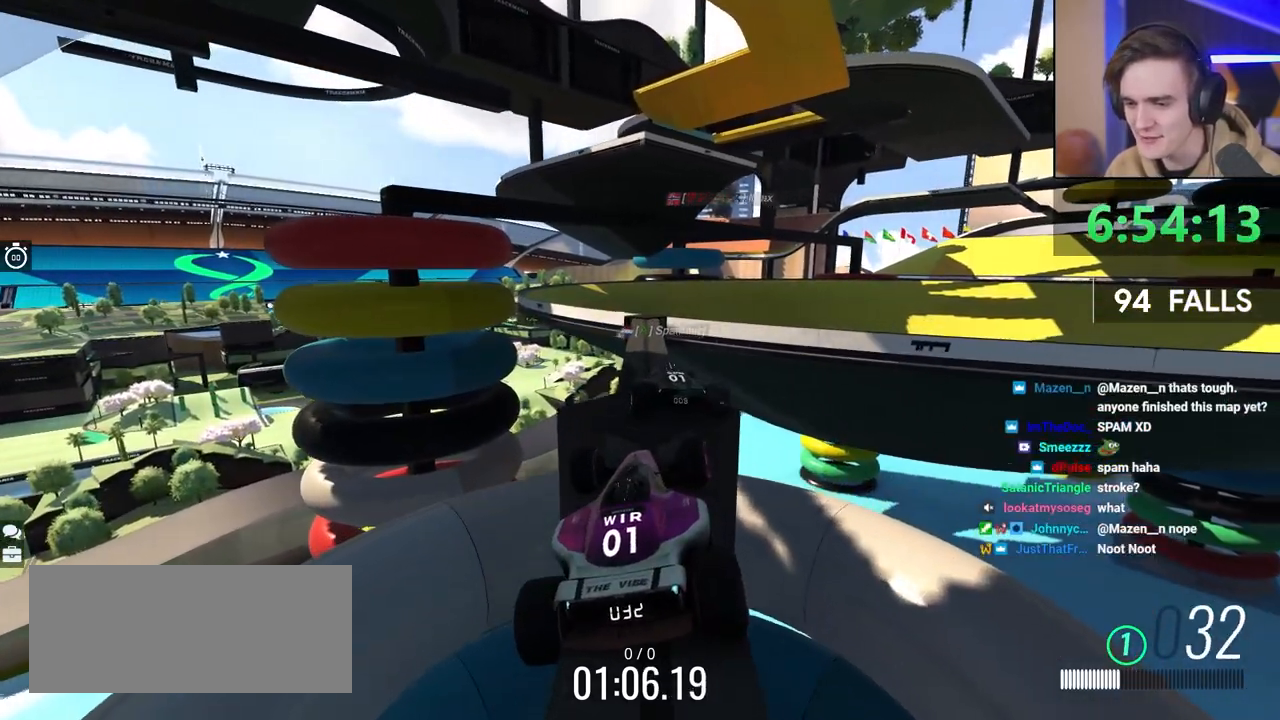
{"keys": [], "events": [[83, "right", "up"], [167, "right", "down"], [500, "right", "up"]]}
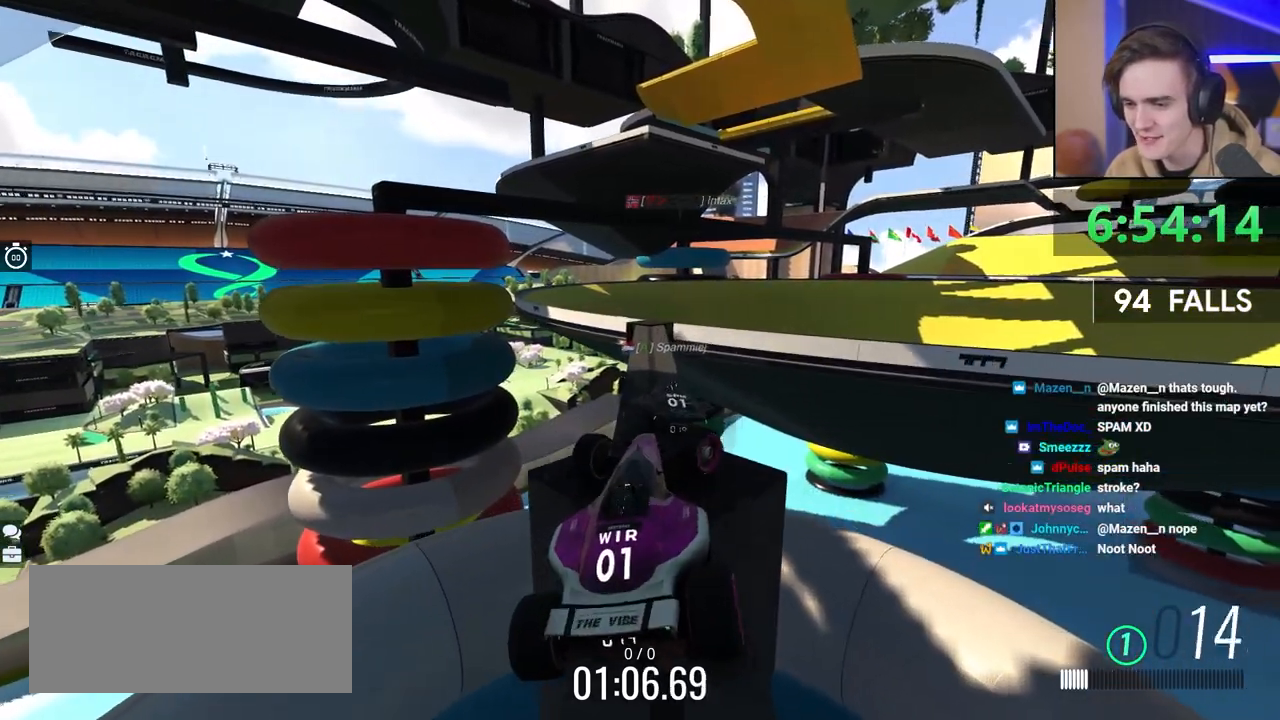
{"keys": ["left", "up"], "events": [[233, "up", "down"], [467, "left", "down"]]}
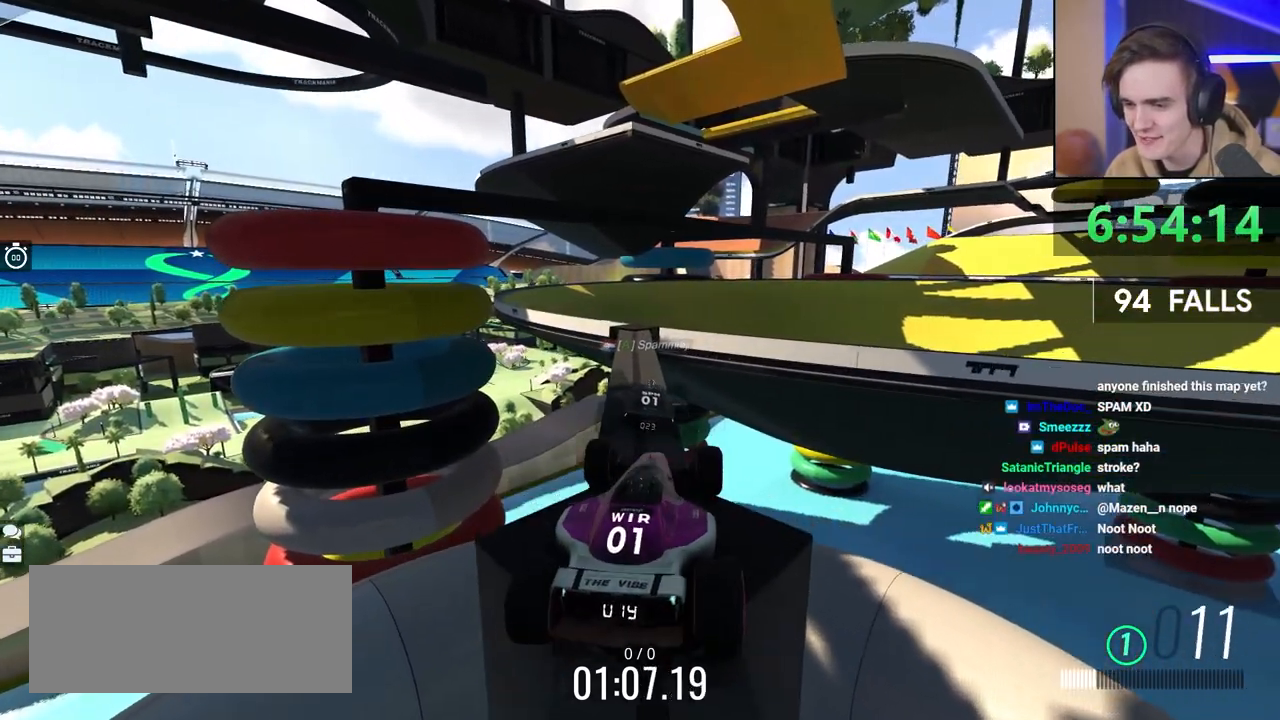
{"keys": ["up"], "events": [[117, "up", "up"], [167, "left", "up"], [350, "up", "down"]]}
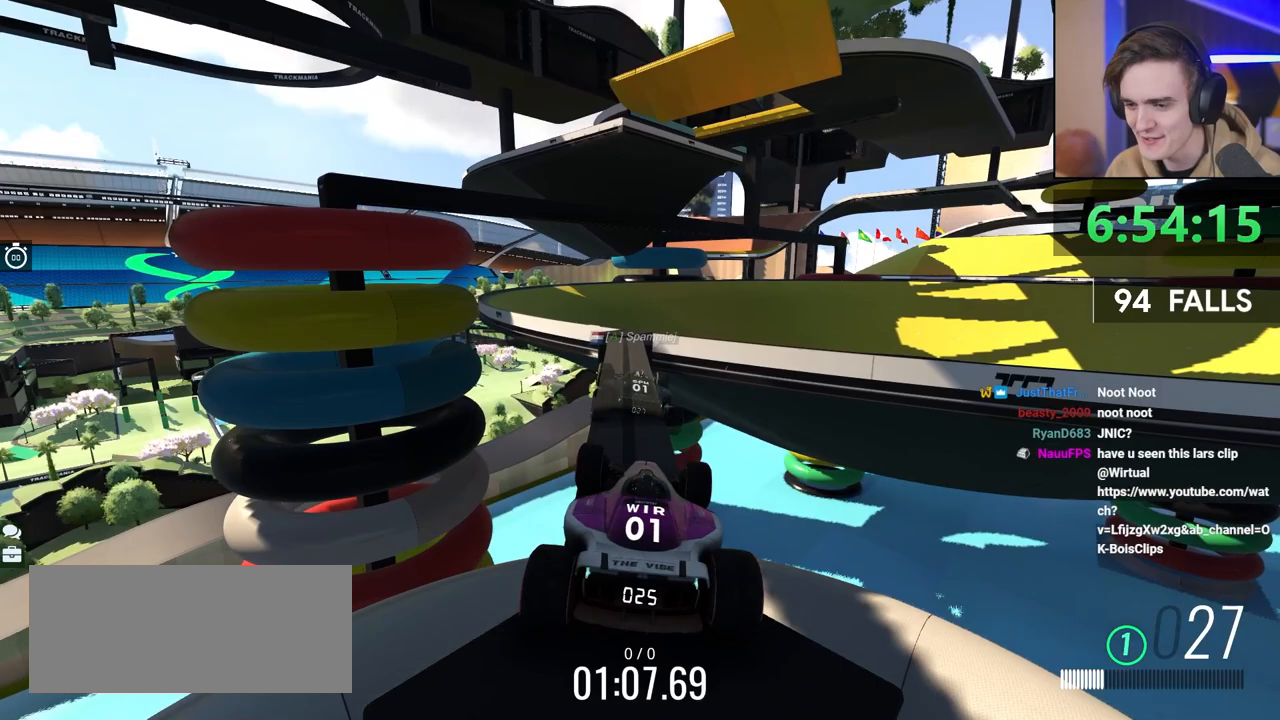
{"keys": ["up"], "events": [[167, "left", "down"], [317, "left", "up"]]}
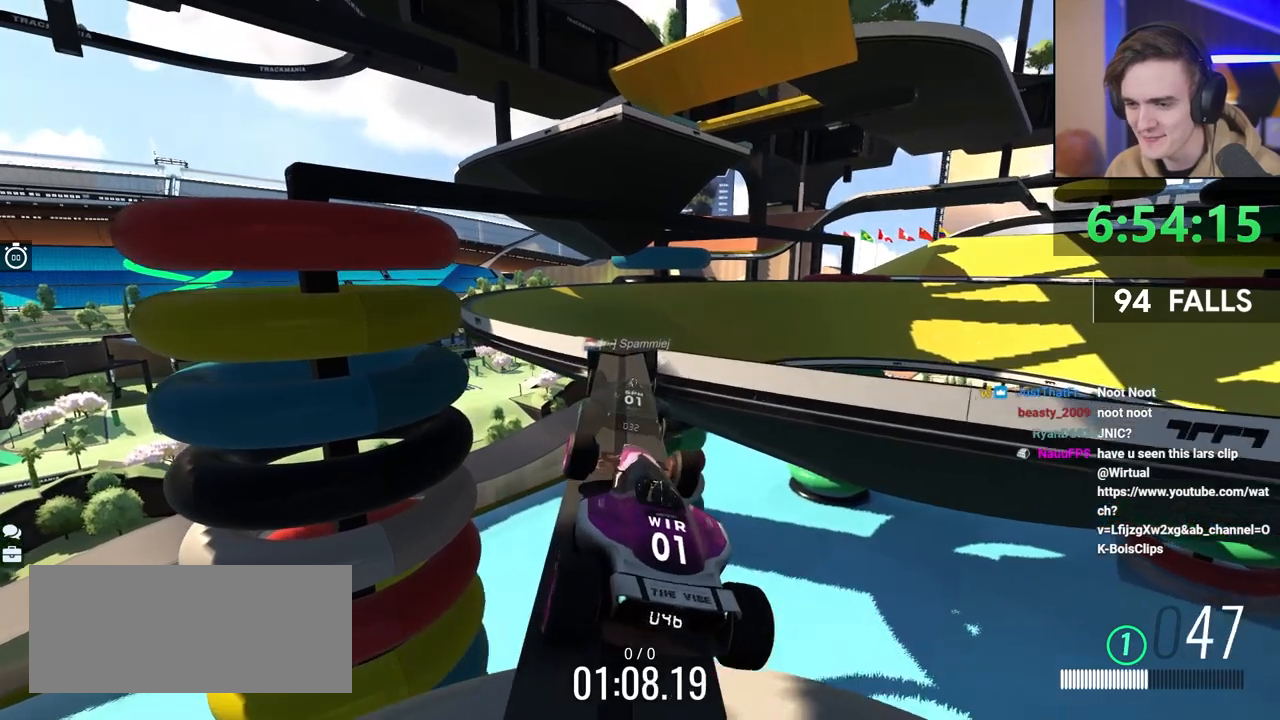
{"keys": ["left", "up"], "events": [[333, "left", "down"]]}